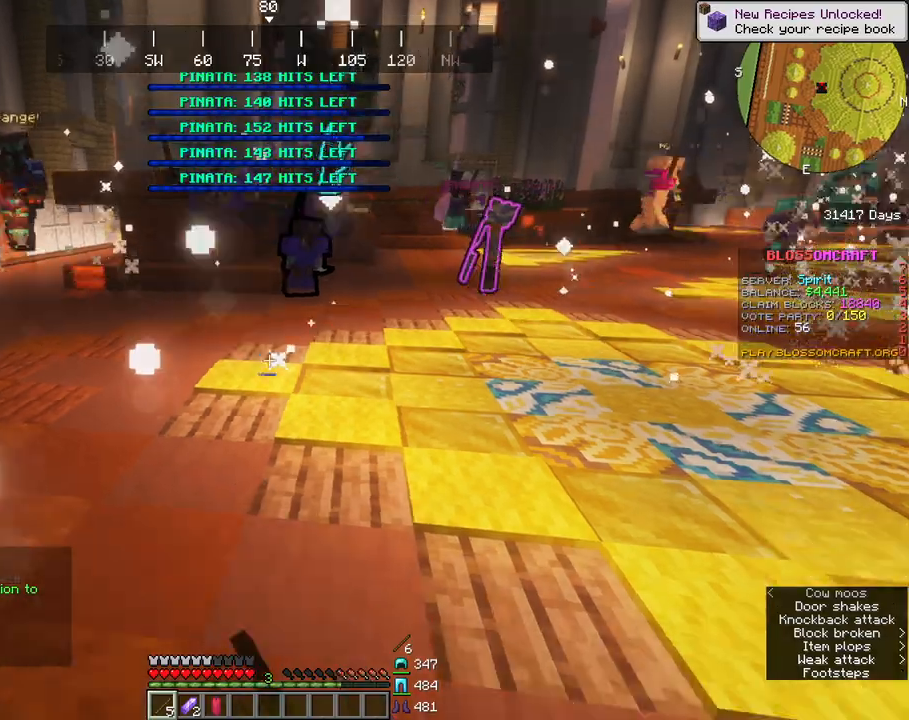
Gameplay with keyboard and mouse; each line is a JSON object with the keys and mouse buttons held at the frame after it. "events" lists presses ("down") and releases ("up") of "a", "d", "s", "space", "w", "mouse_left" and "mouse_right" between this image and that frame as [ms after this image, input, new state], when the widget could be followed in between. "mouse_left", "mouse_right" = the "left", "right" buttons of the "mouse" list. No other keys are recorded. Fast repeated clicks can show as one long hold. Mouse movement is not recorded.
{"keys": ["a", "w"], "mouse": [], "events": [[133, "w", "down"]]}
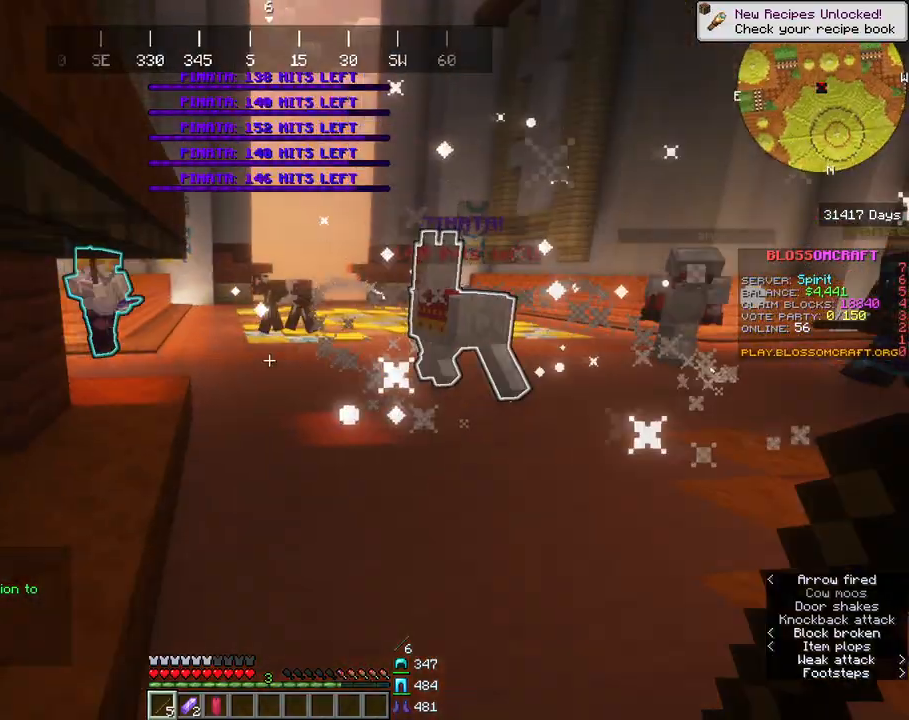
{"keys": ["w"], "mouse": ["left"]}
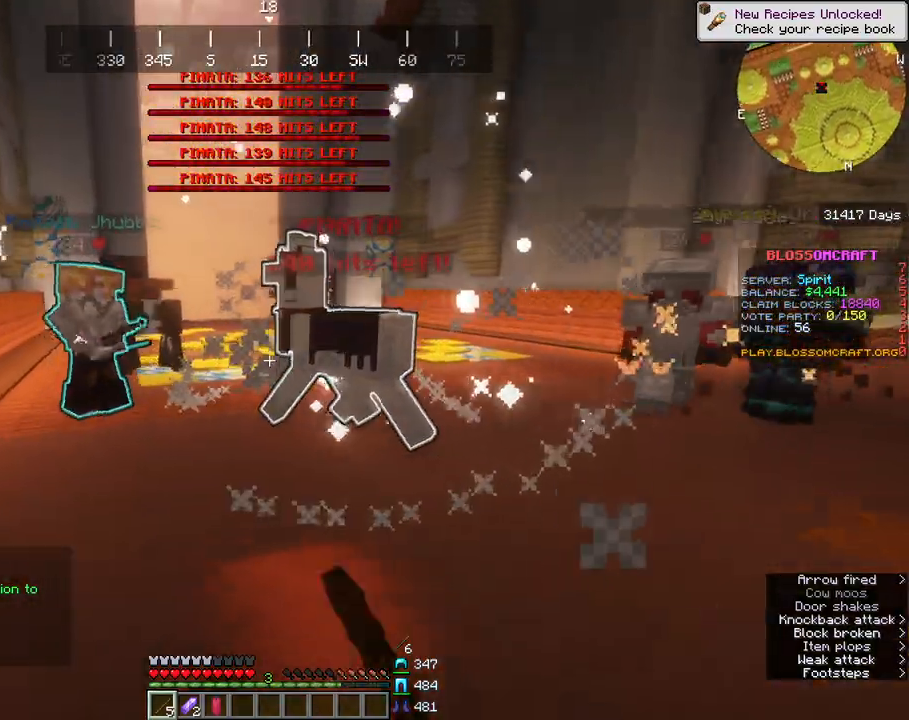
{"keys": ["a", "w"], "mouse": ["left"], "events": [[83, "a", "down"], [167, "mouse_left", "up"], [233, "mouse_left", "down"]]}
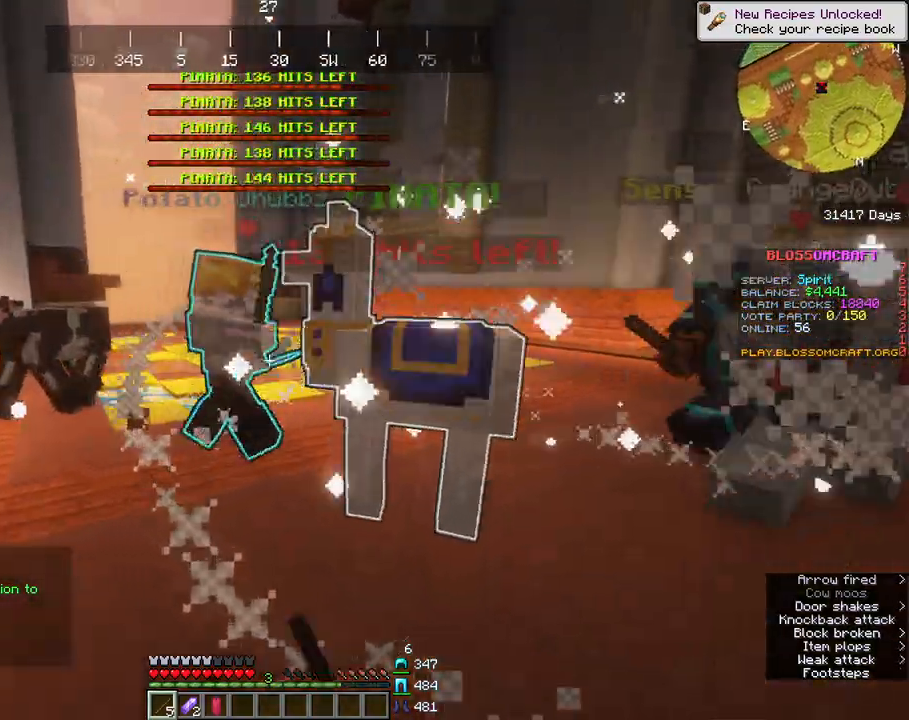
{"keys": ["w"], "mouse": []}